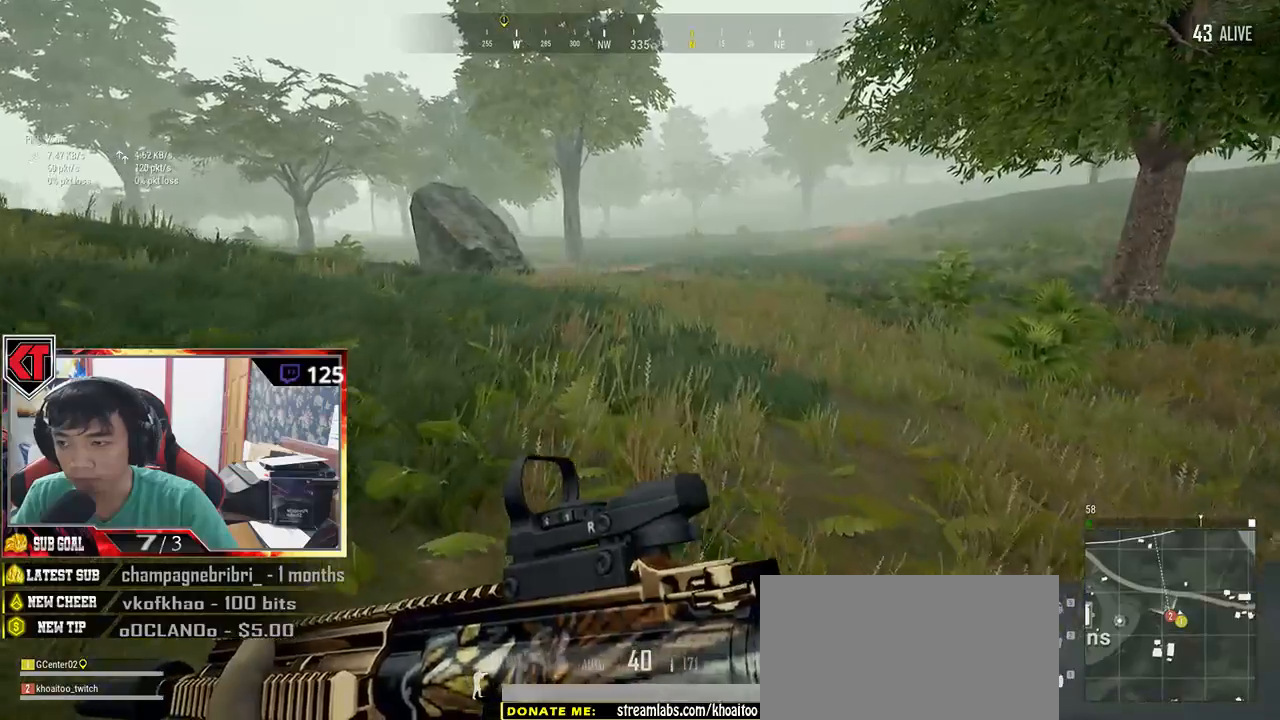
Gameplay with keyboard and mouse; each line is a JSON object with the keys and mouse buttons held at the frame after it. "events" lists presses ("down") and releases ("up") of "a", "c", "ctrl", "d", "e", "f", "q", "r", "s", "shift", "space", "tab", "v", "w", "x", "z", "mouse_left", "mouse_wheel", "mouse_right", "mouse_mb4" and "mouse_mb5" between this image and that frame as [ms after this image, input, new state], when the widget could be followed in between. "mouse_left", "mouse_wheel", "mouse_right", "mouse_mb4", "mouse_mb5" = the "left", "wheel", "right", "mb4", "mb5" buttons of the "mouse" list. No other keys are recorded. "wheel" means that the mouse wheel is clicked or scrolled. Mouse movement is not recorded.
{"keys": ["shift", "w"], "mouse": [], "events": []}
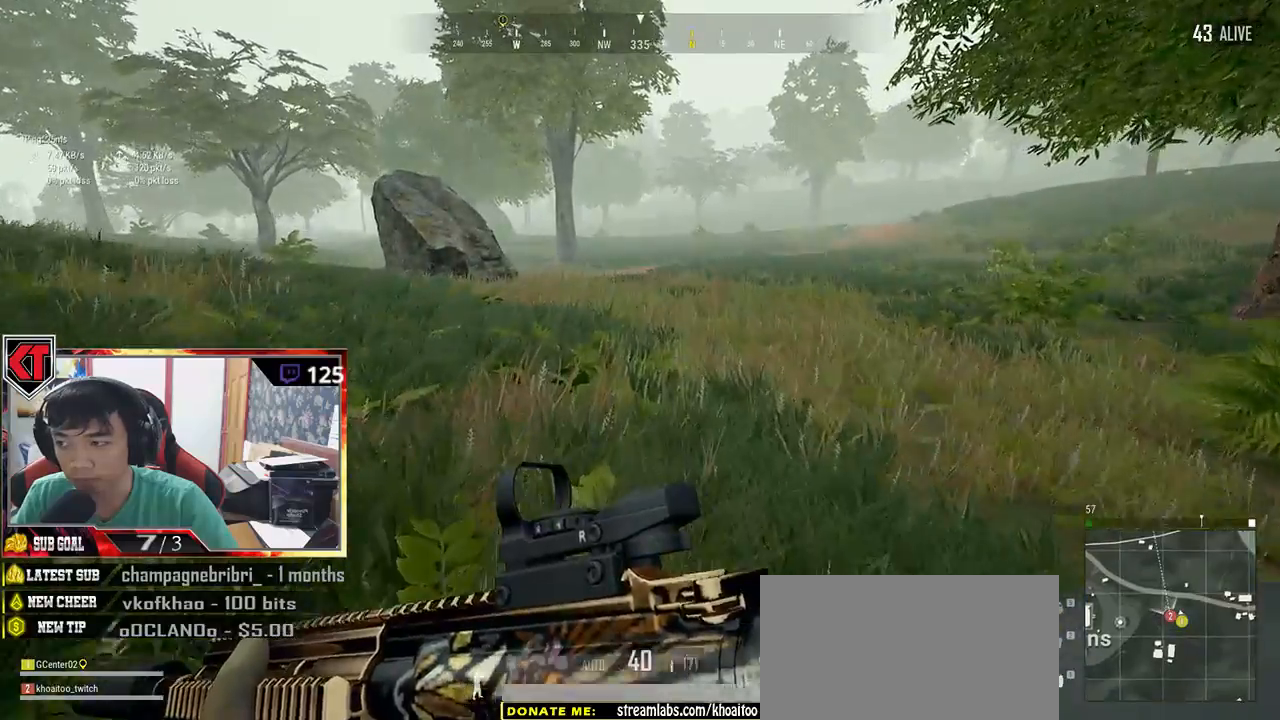
{"keys": ["shift", "w"], "mouse": [], "events": []}
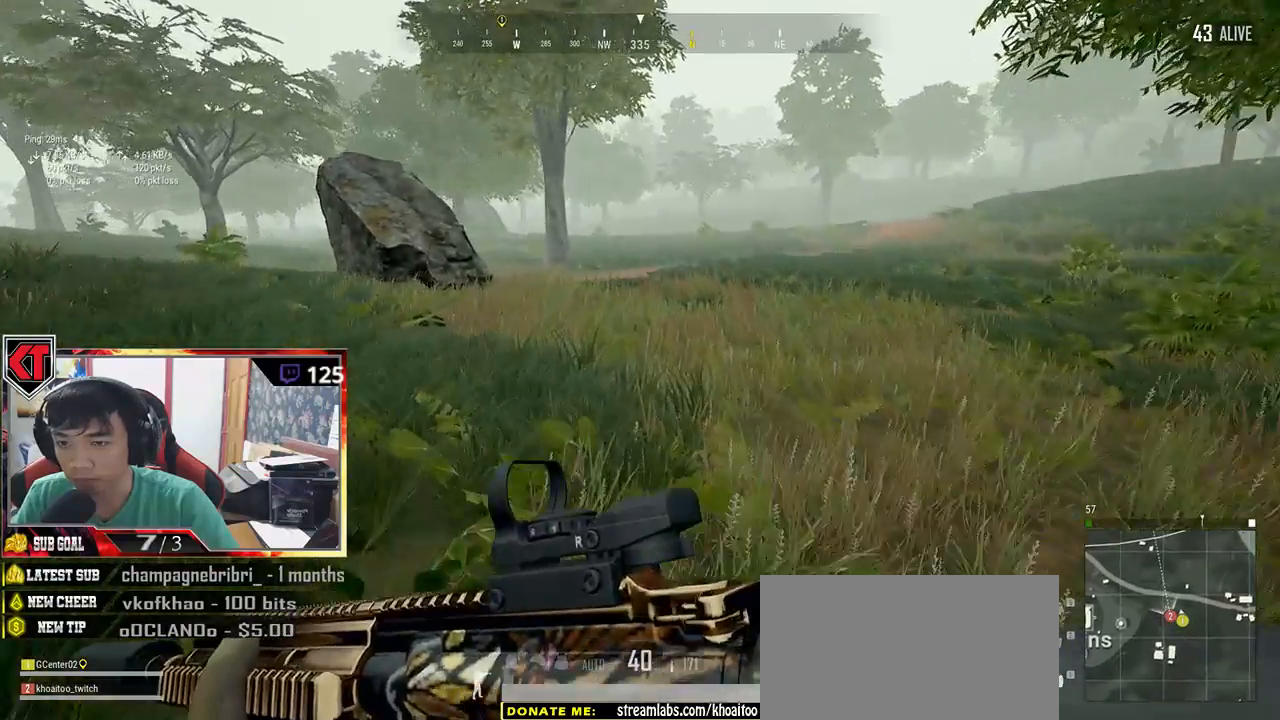
{"keys": ["shift", "w"], "mouse": [], "events": []}
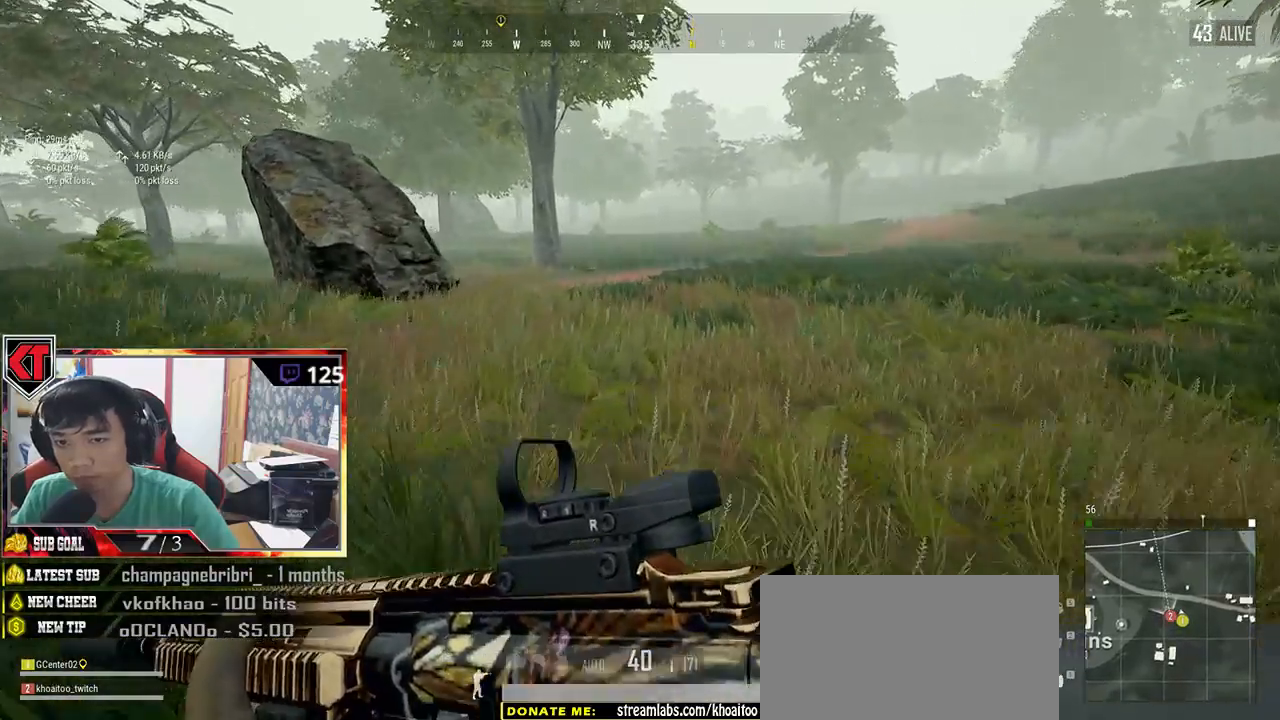
{"keys": ["shift", "w"], "mouse": [], "events": []}
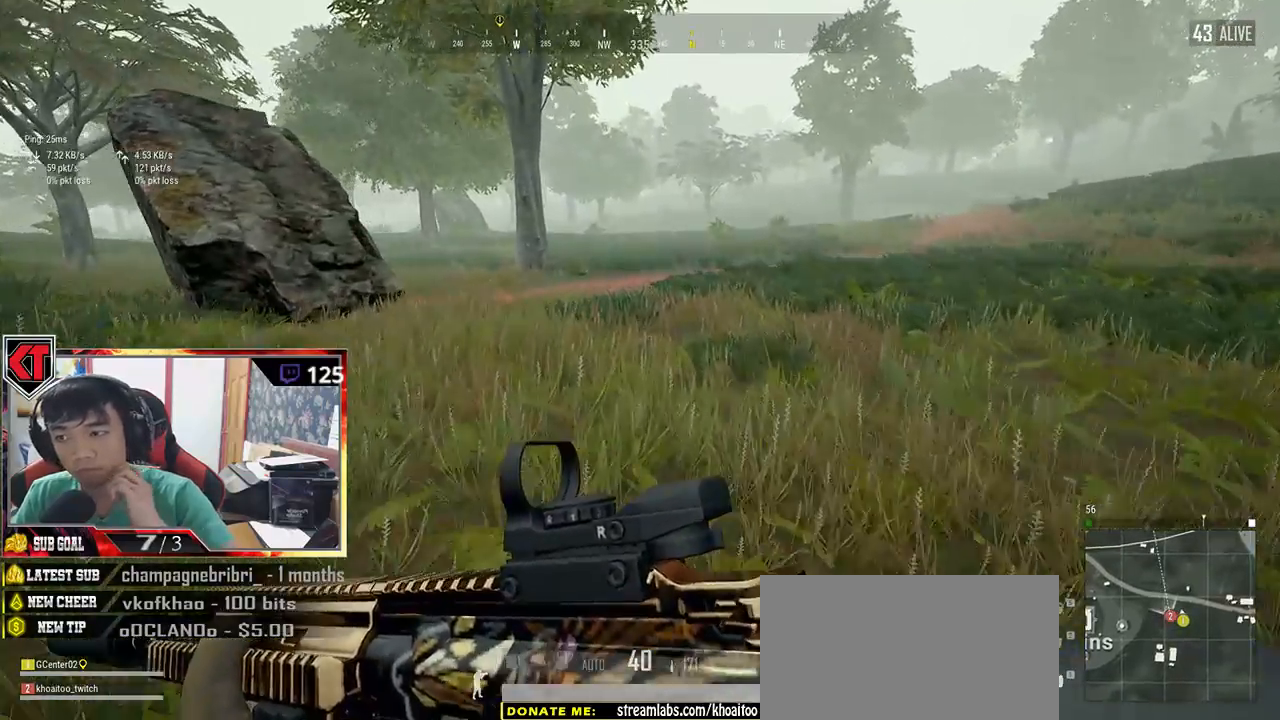
{"keys": ["shift", "w"], "mouse": [], "events": []}
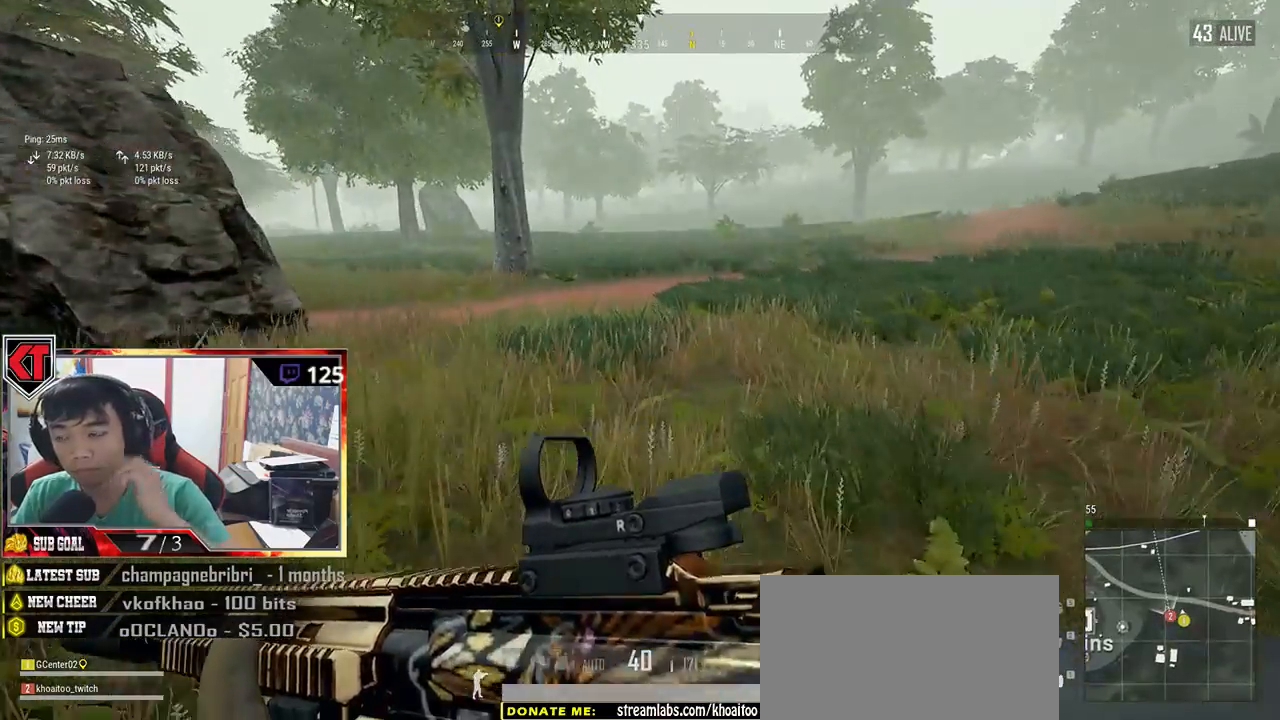
{"keys": ["shift", "w"], "mouse": [], "events": []}
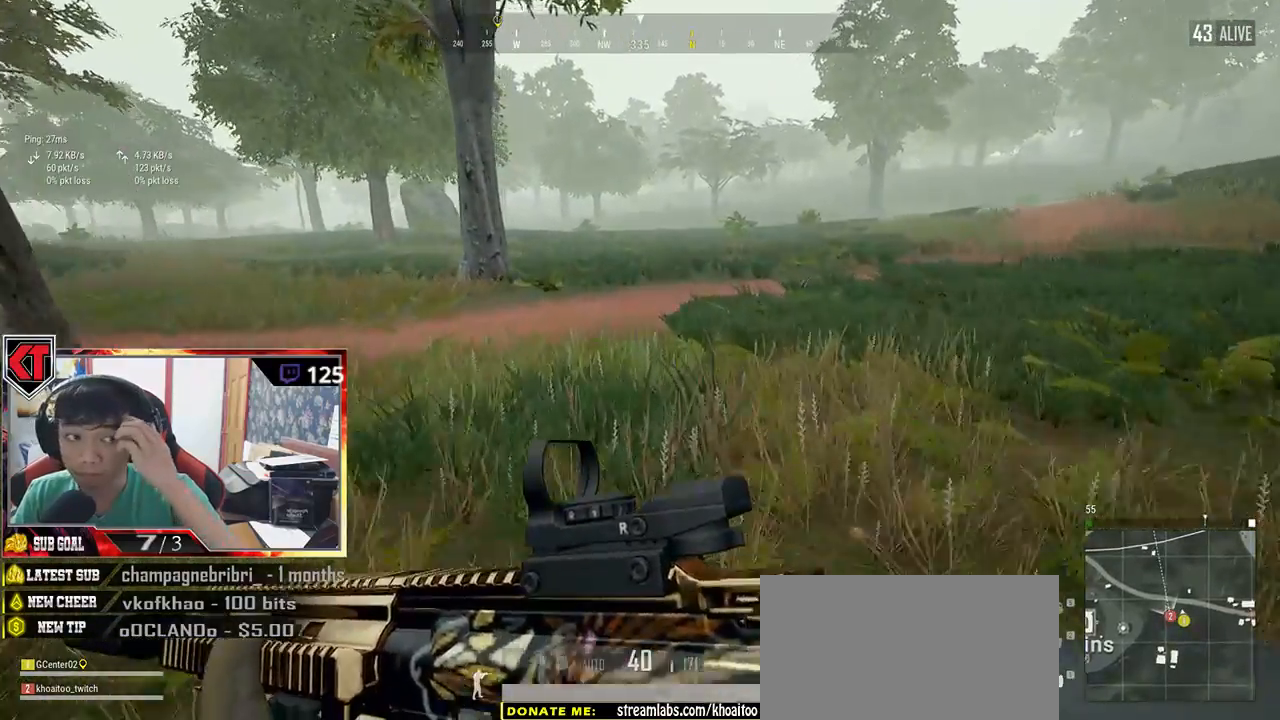
{"keys": ["shift", "w"], "mouse": []}
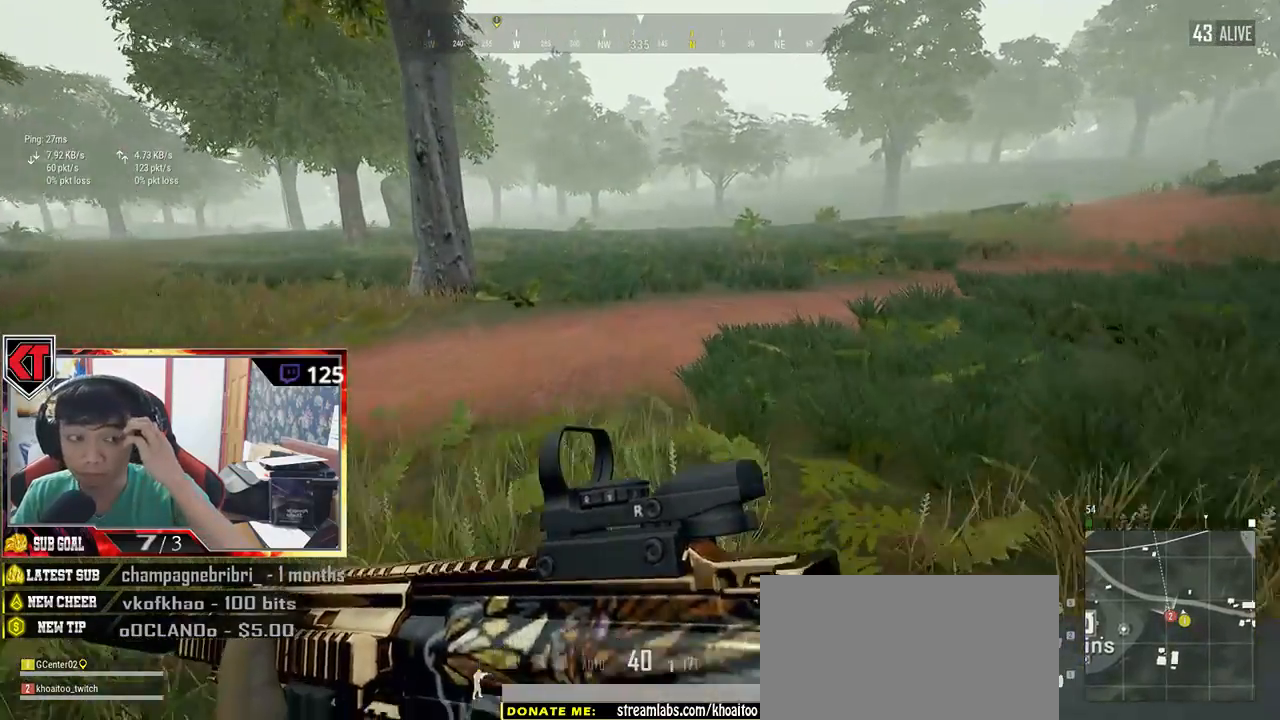
{"keys": ["shift", "w"], "mouse": [], "events": []}
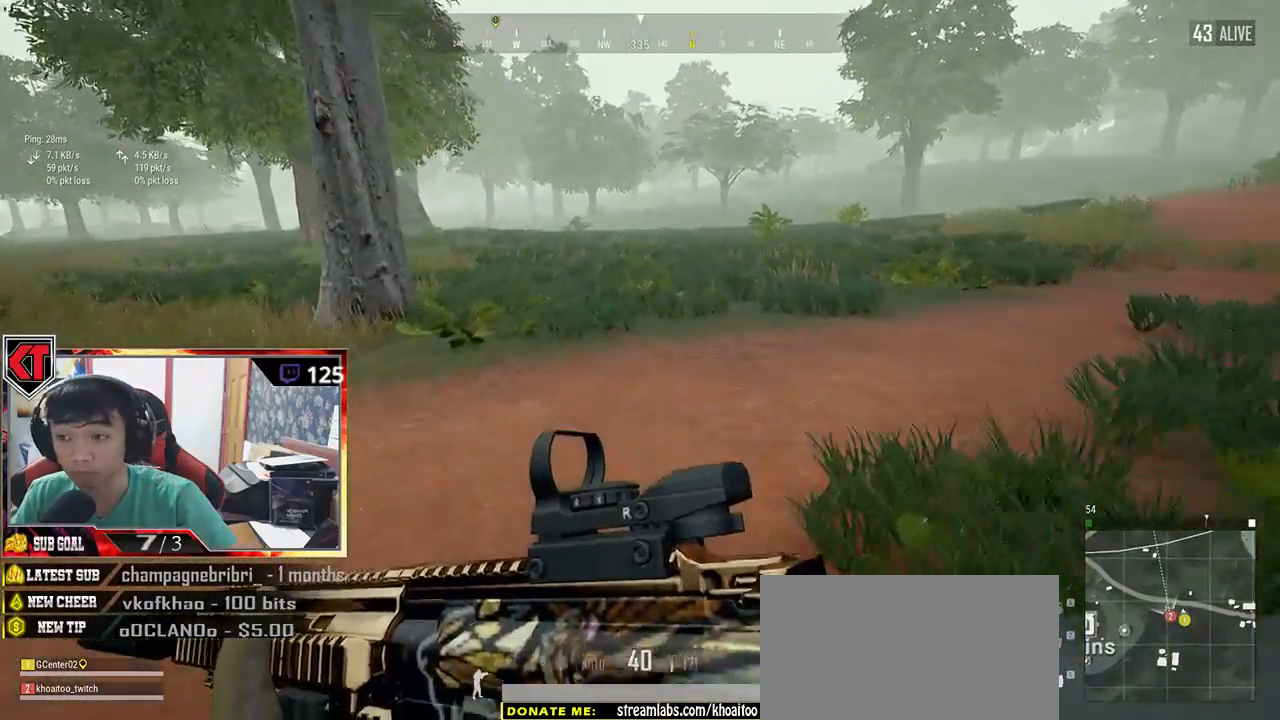
{"keys": ["d", "shift", "w"], "mouse": [], "events": [[284, "d", "down"]]}
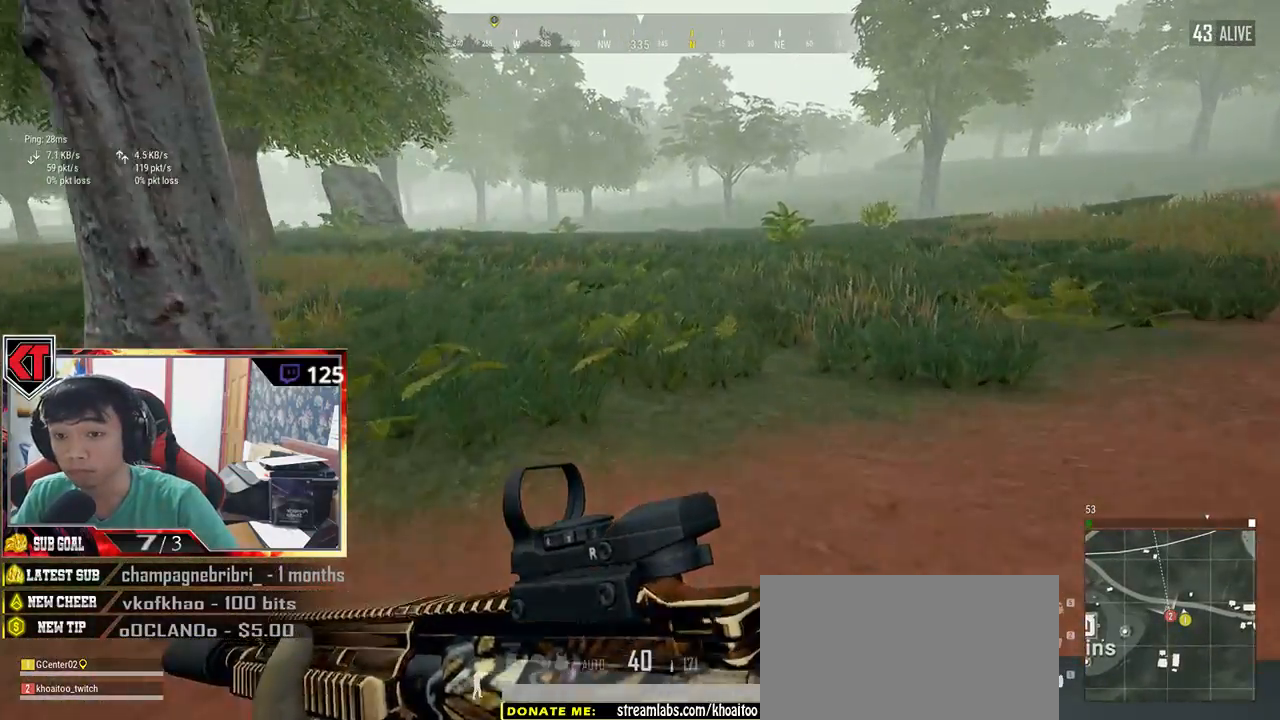
{"keys": ["d", "shift", "w"], "mouse": [], "events": []}
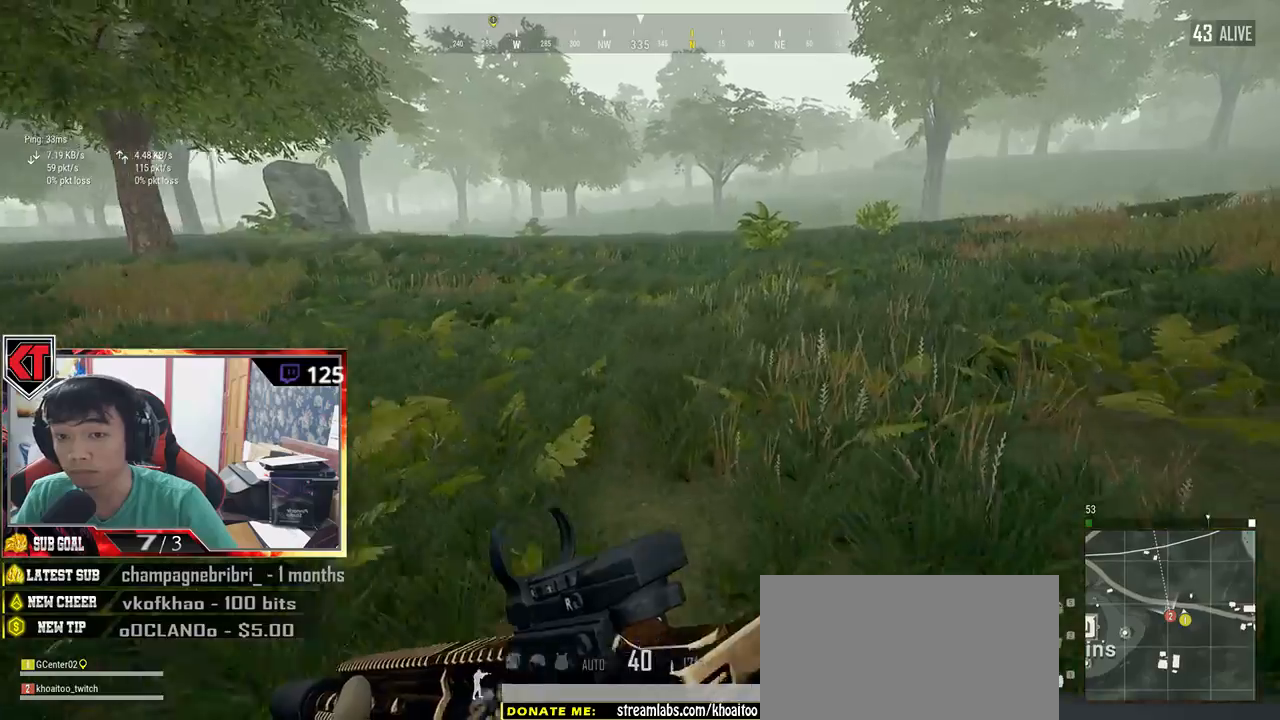
{"keys": ["d", "shift", "w"], "mouse": [], "events": []}
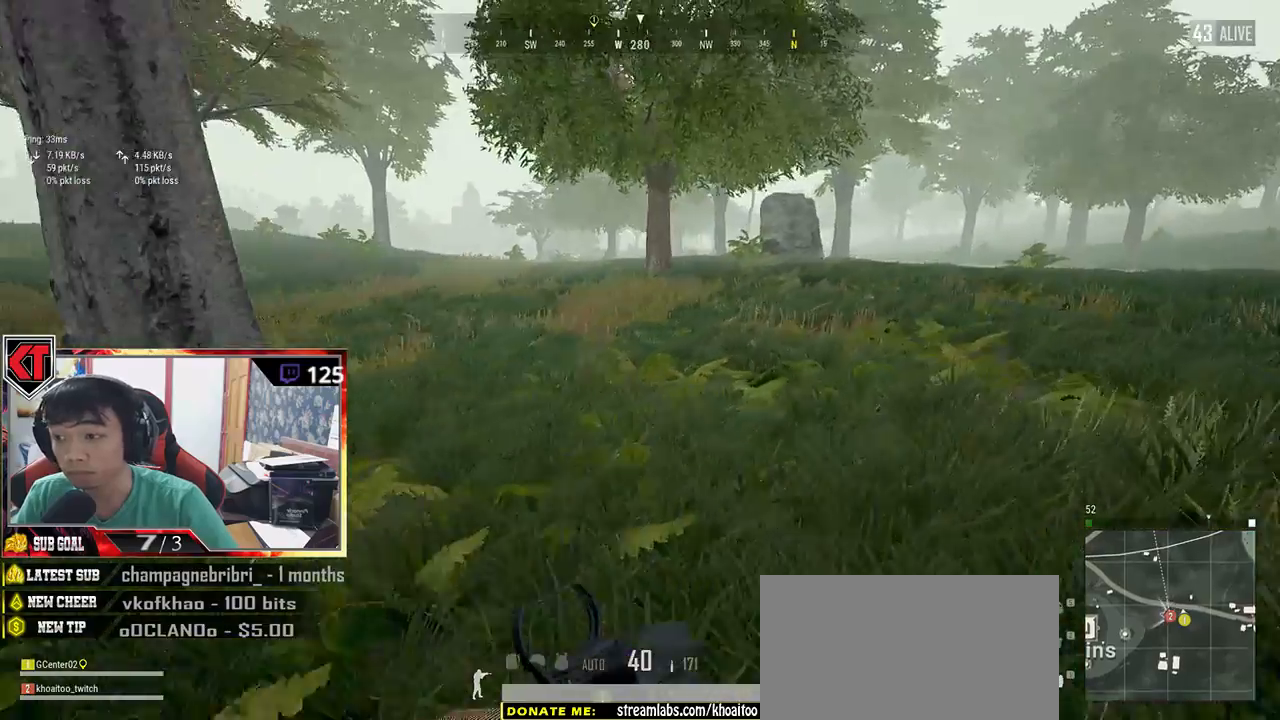
{"keys": ["d", "shift", "w"], "mouse": [], "events": []}
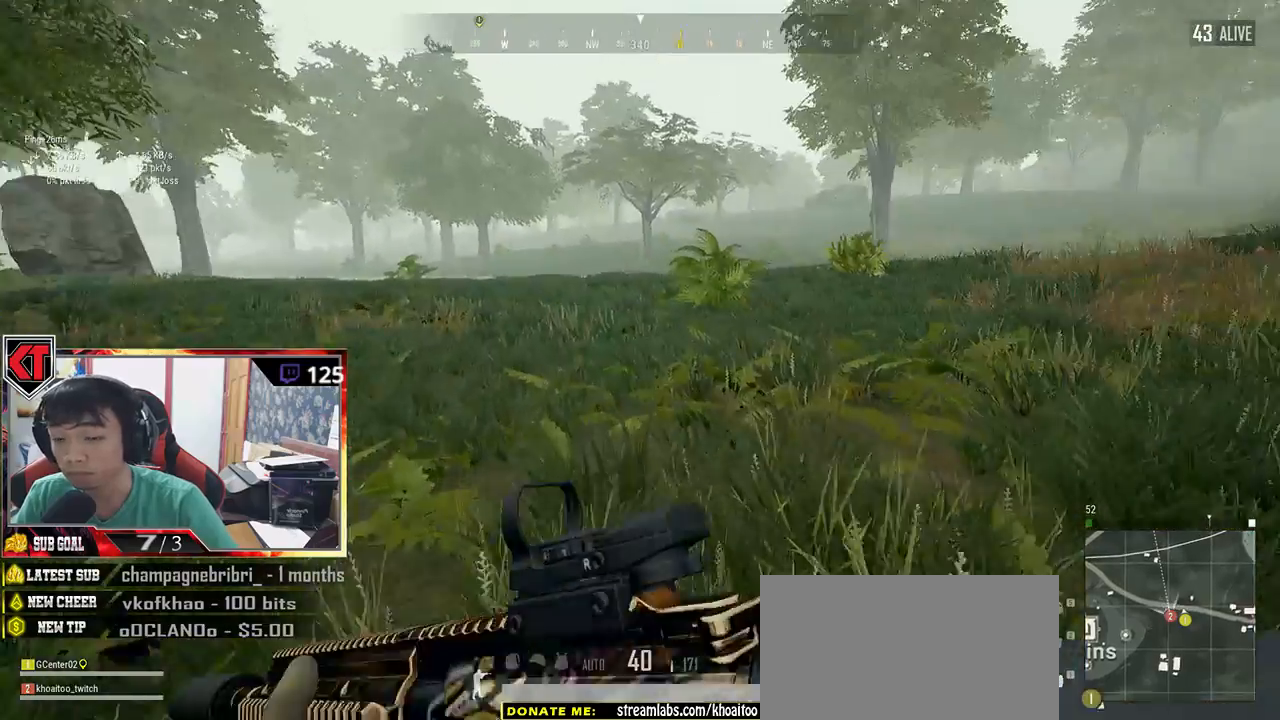
{"keys": ["d", "shift", "w"], "mouse": [], "events": []}
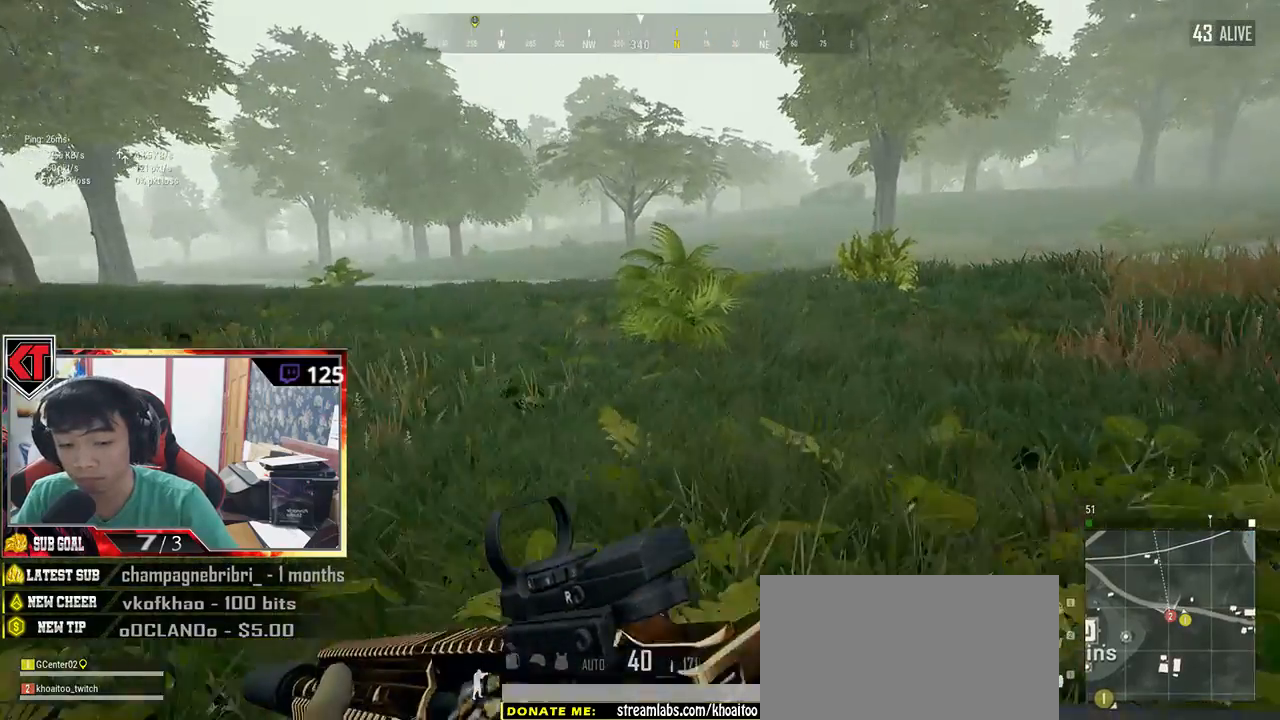
{"keys": ["shift", "w"], "mouse": [], "events": [[100, "d", "up"]]}
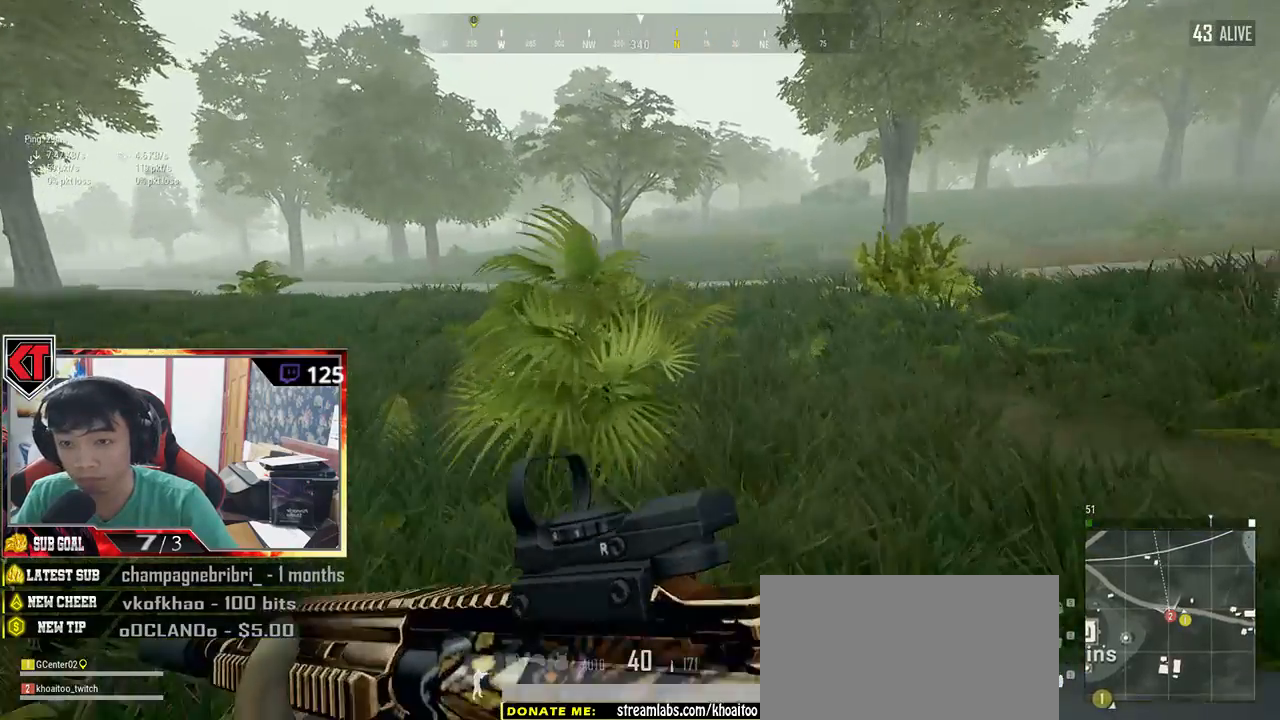
{"keys": ["d", "shift", "w"], "mouse": [], "events": [[384, "d", "down"]]}
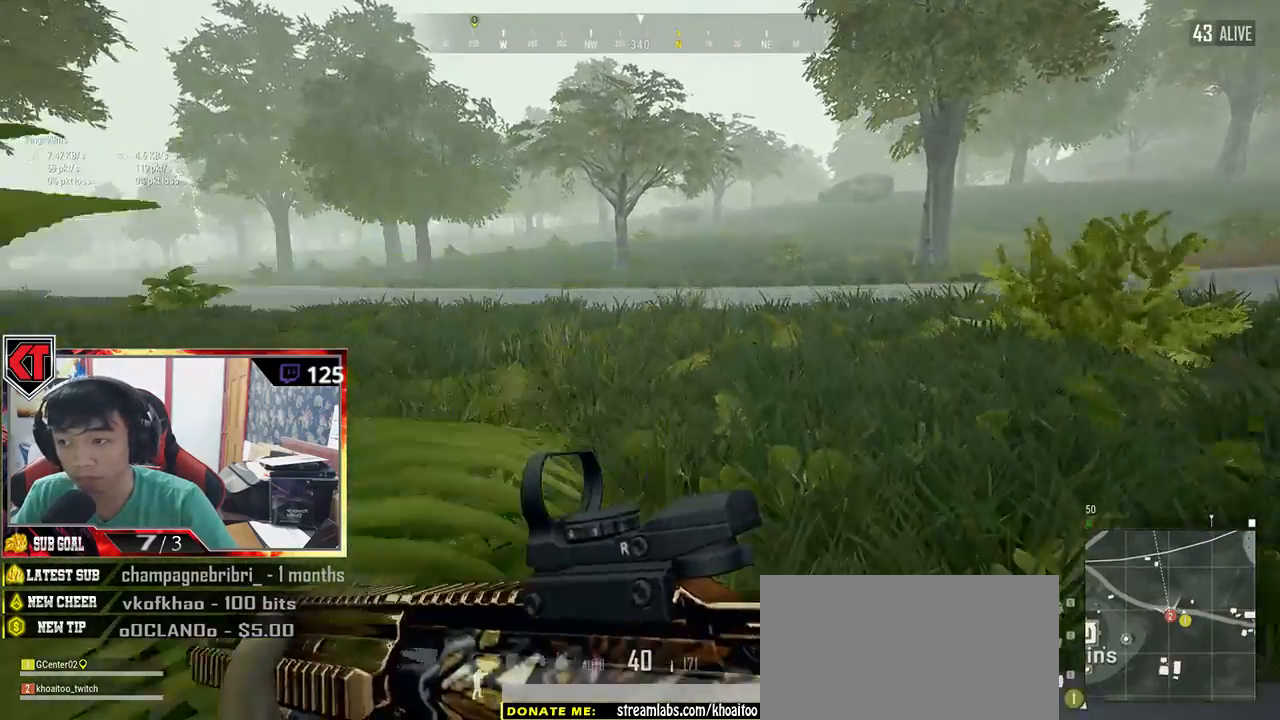
{"keys": ["d", "shift", "w"], "mouse": [], "events": []}
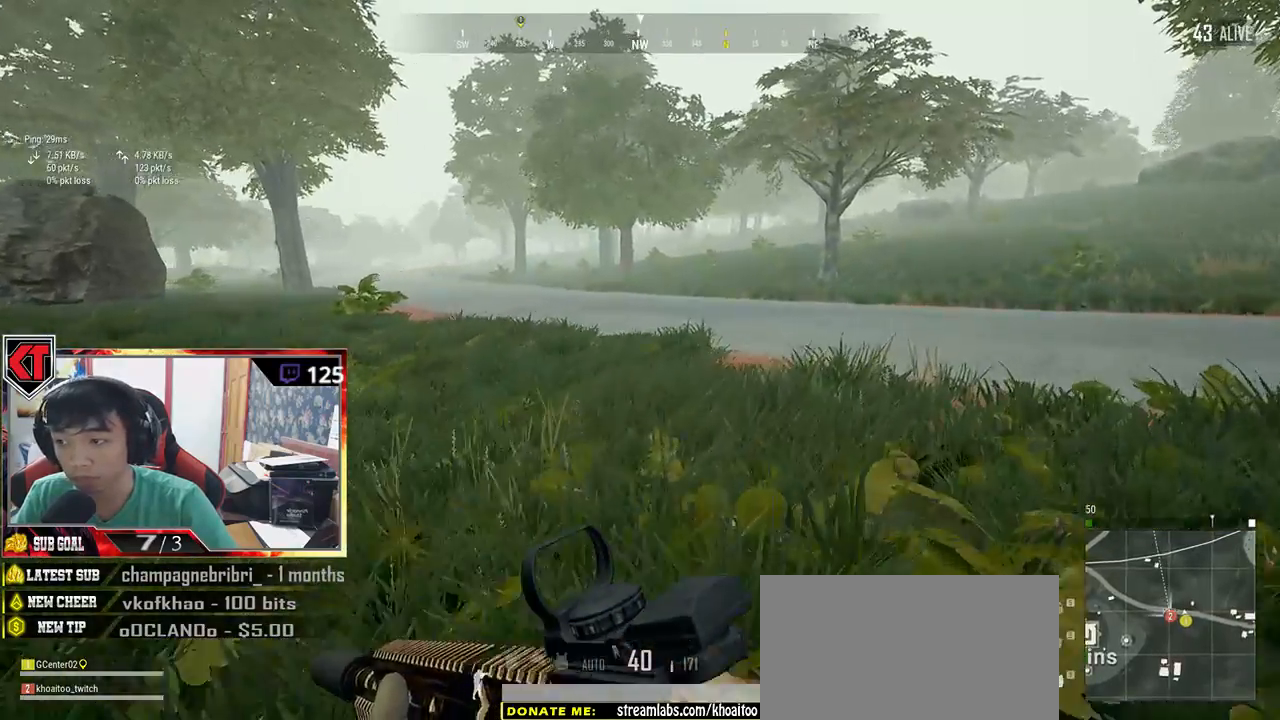
{"keys": ["shift", "w"], "mouse": [], "events": [[184, "d", "up"]]}
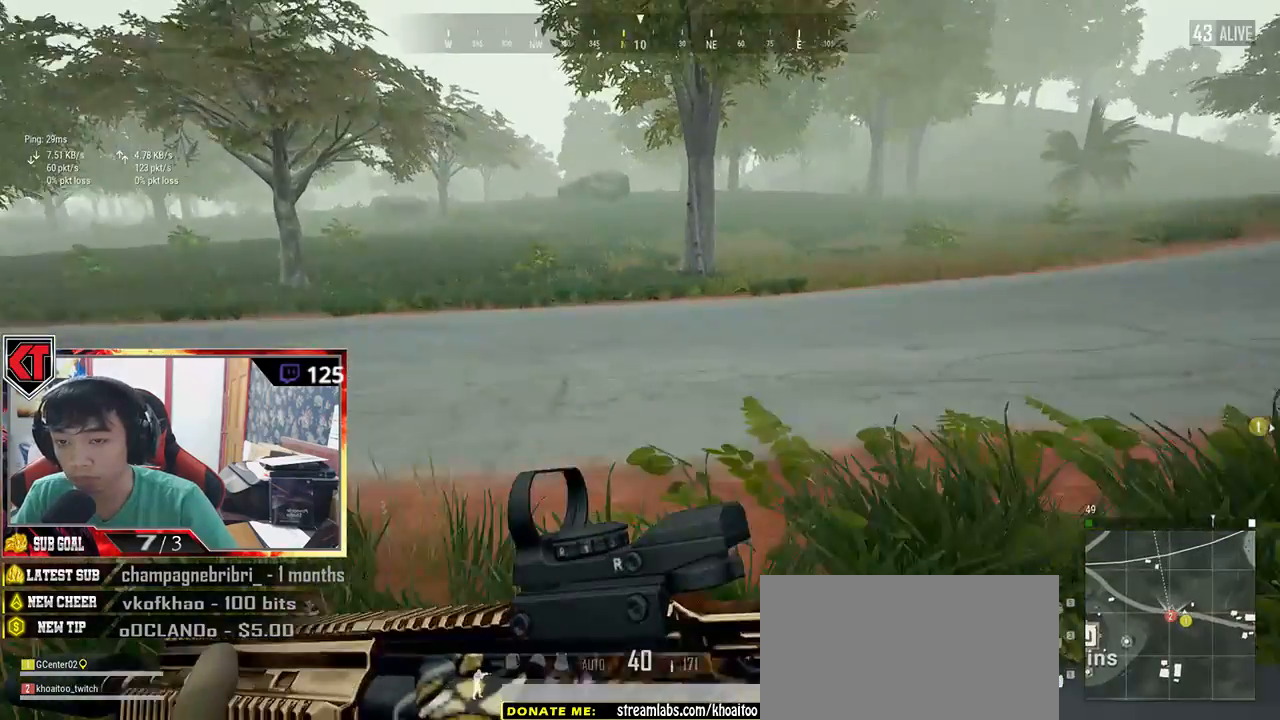
{"keys": ["shift", "w"], "mouse": [], "events": [[234, "space", "down"], [484, "space", "up"]]}
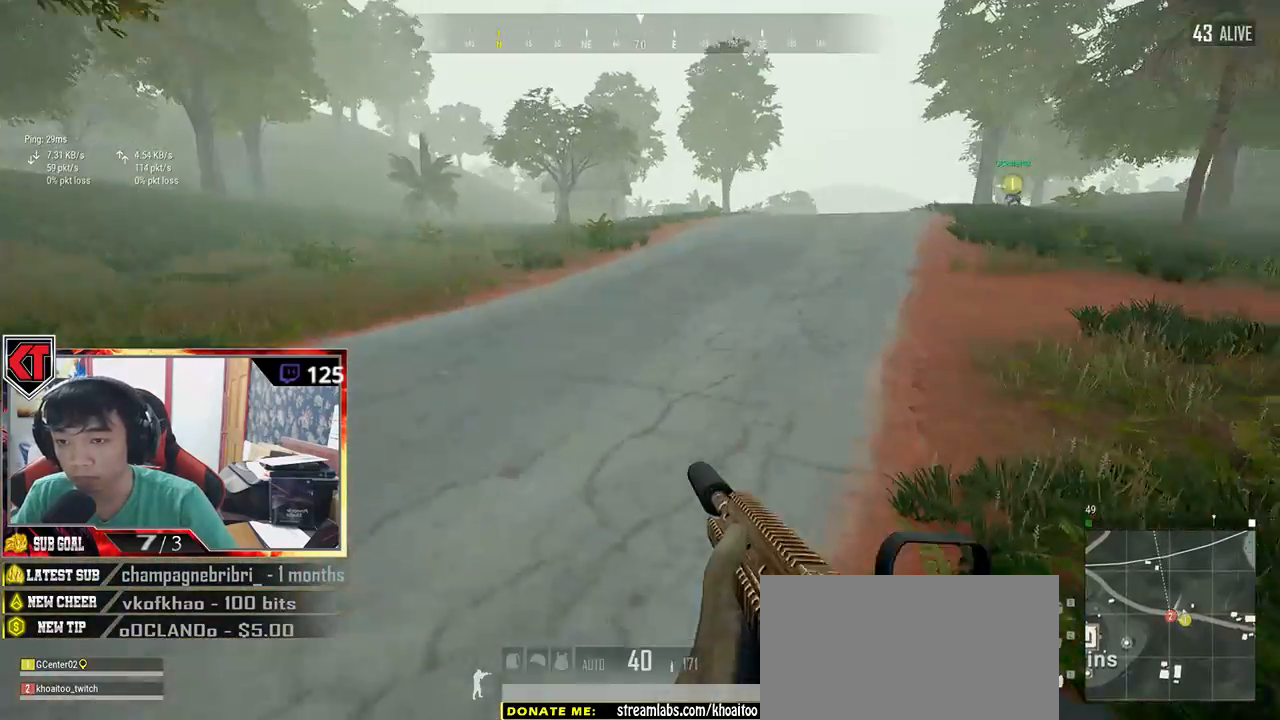
{"keys": ["shift", "w"], "mouse": [], "events": []}
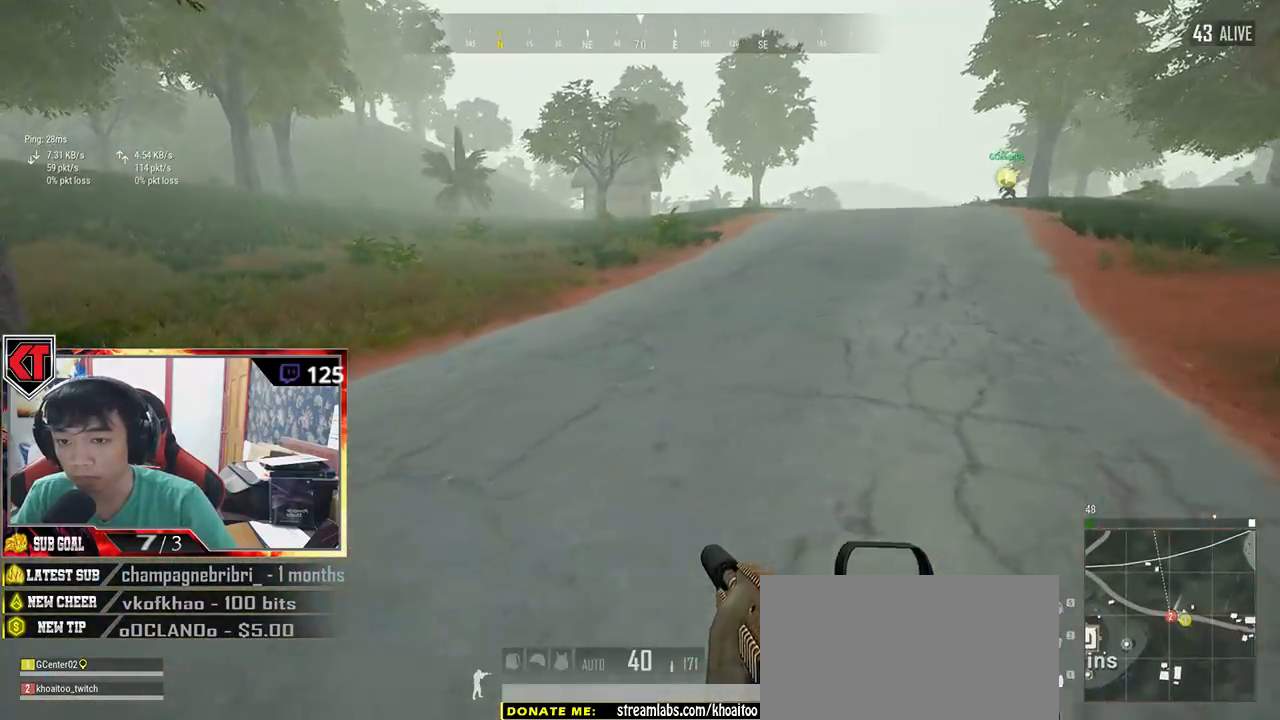
{"keys": ["shift", "w"], "mouse": [], "events": []}
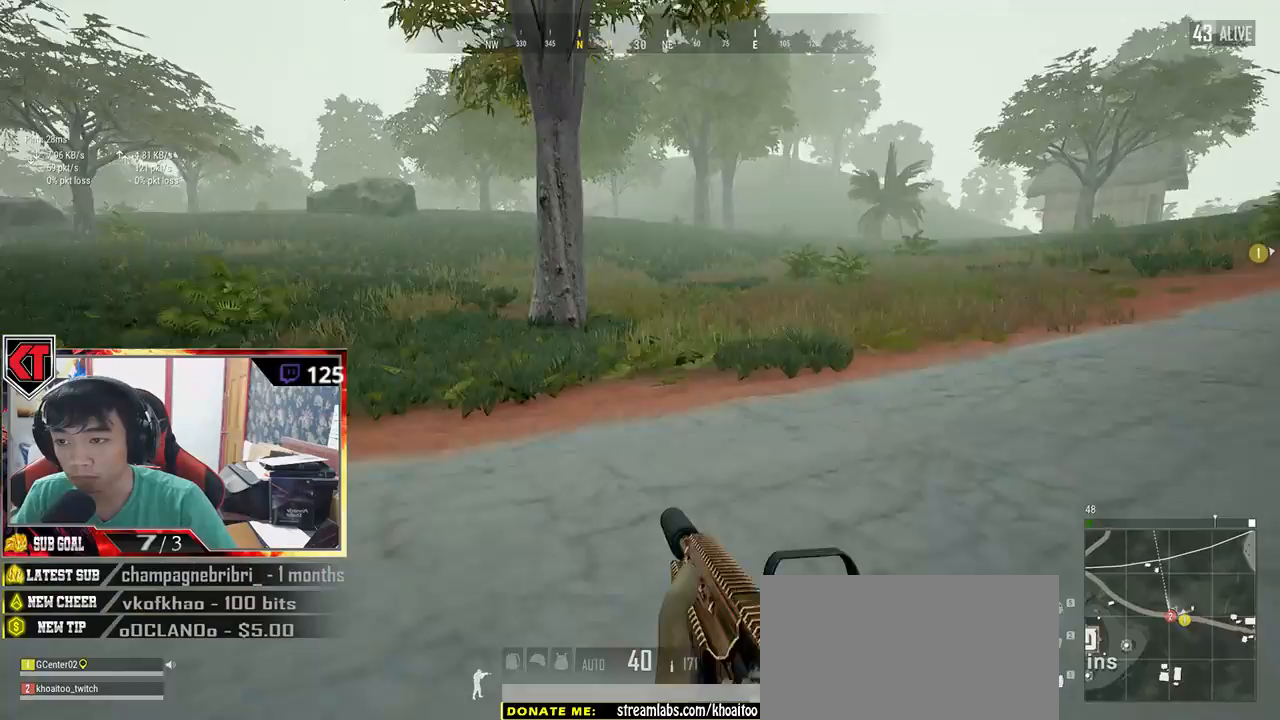
{"keys": ["shift", "w"], "mouse": [], "events": []}
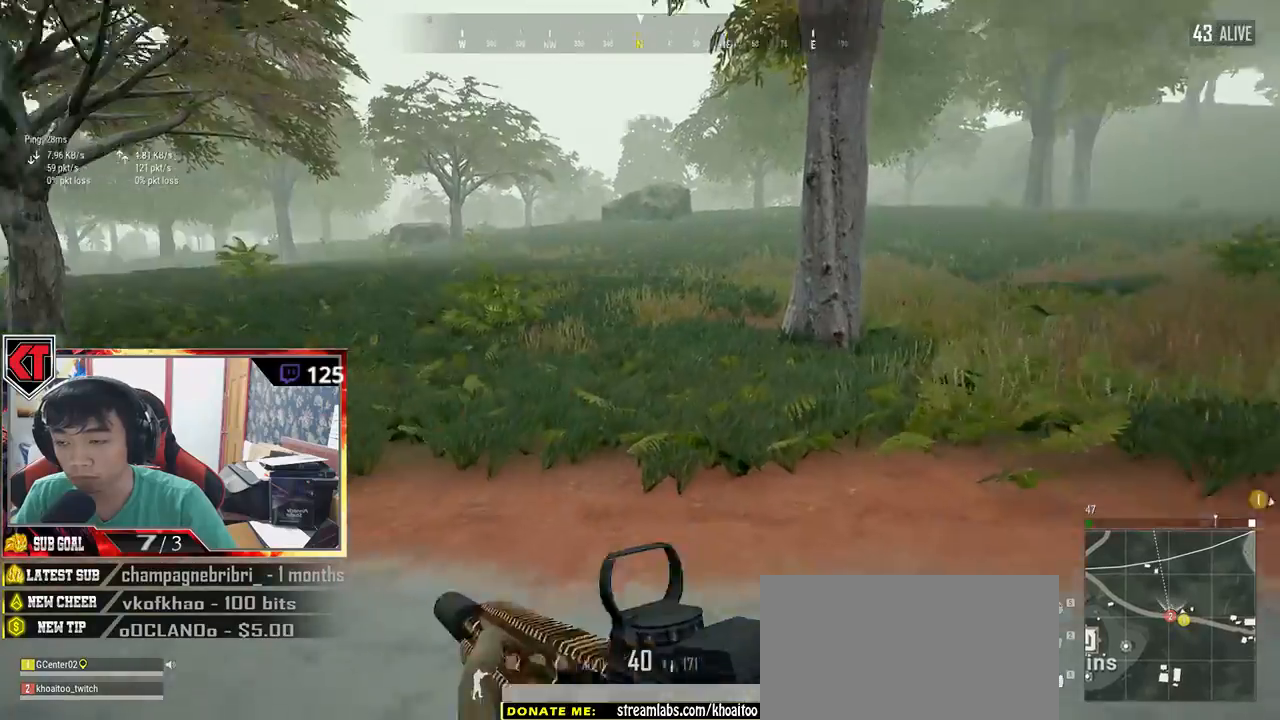
{"keys": ["shift", "w"], "mouse": [], "events": []}
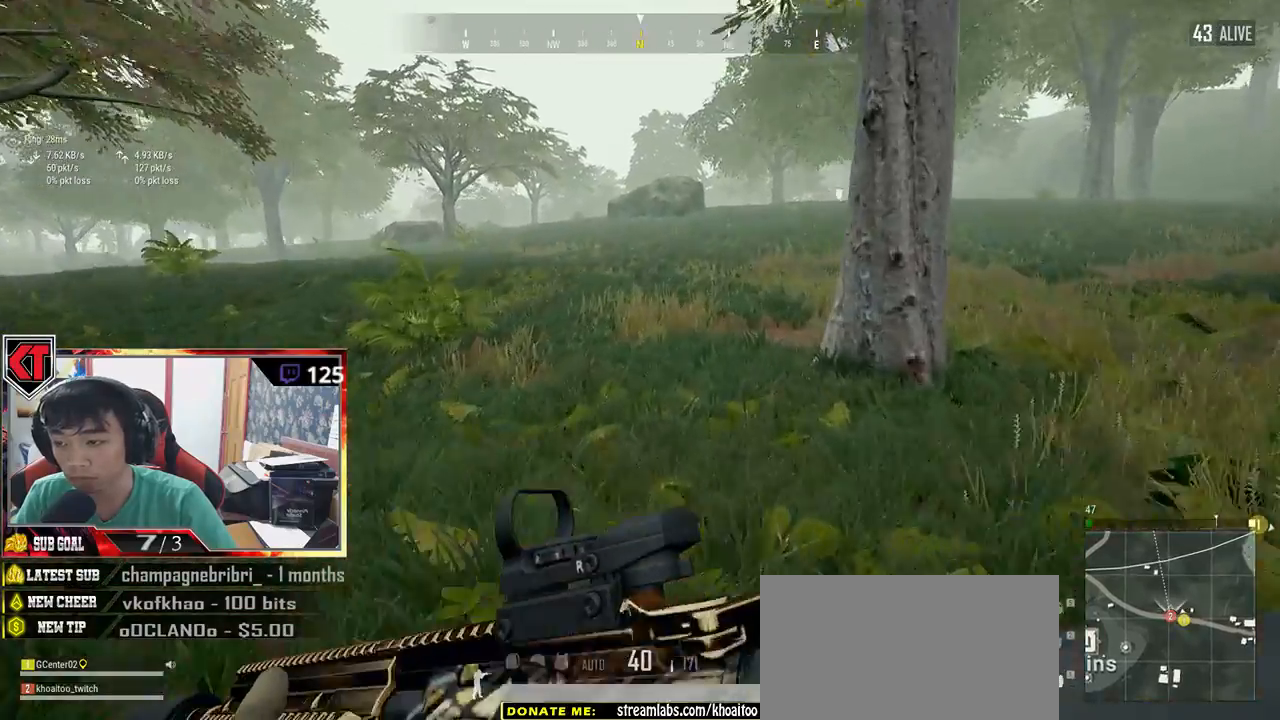
{"keys": ["d", "shift", "w"], "mouse": [], "events": [[450, "d", "down"]]}
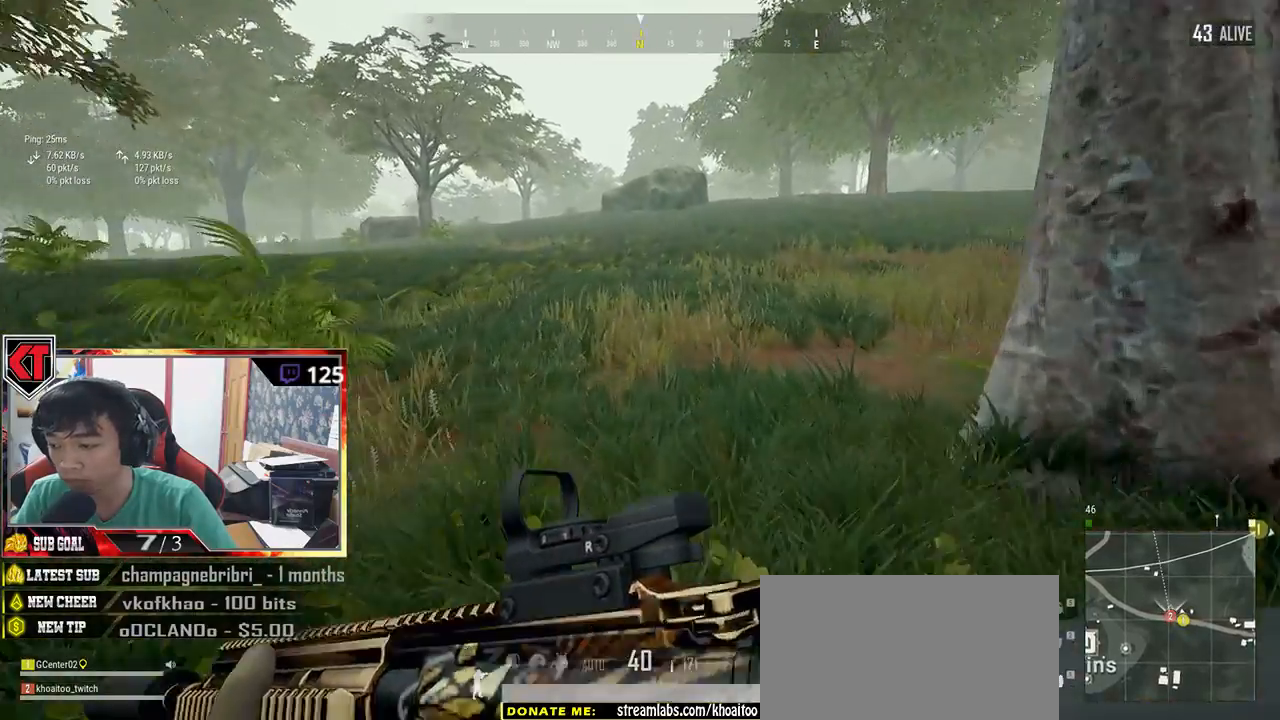
{"keys": ["d", "shift", "space", "w"], "mouse": [], "events": [[384, "space", "down"]]}
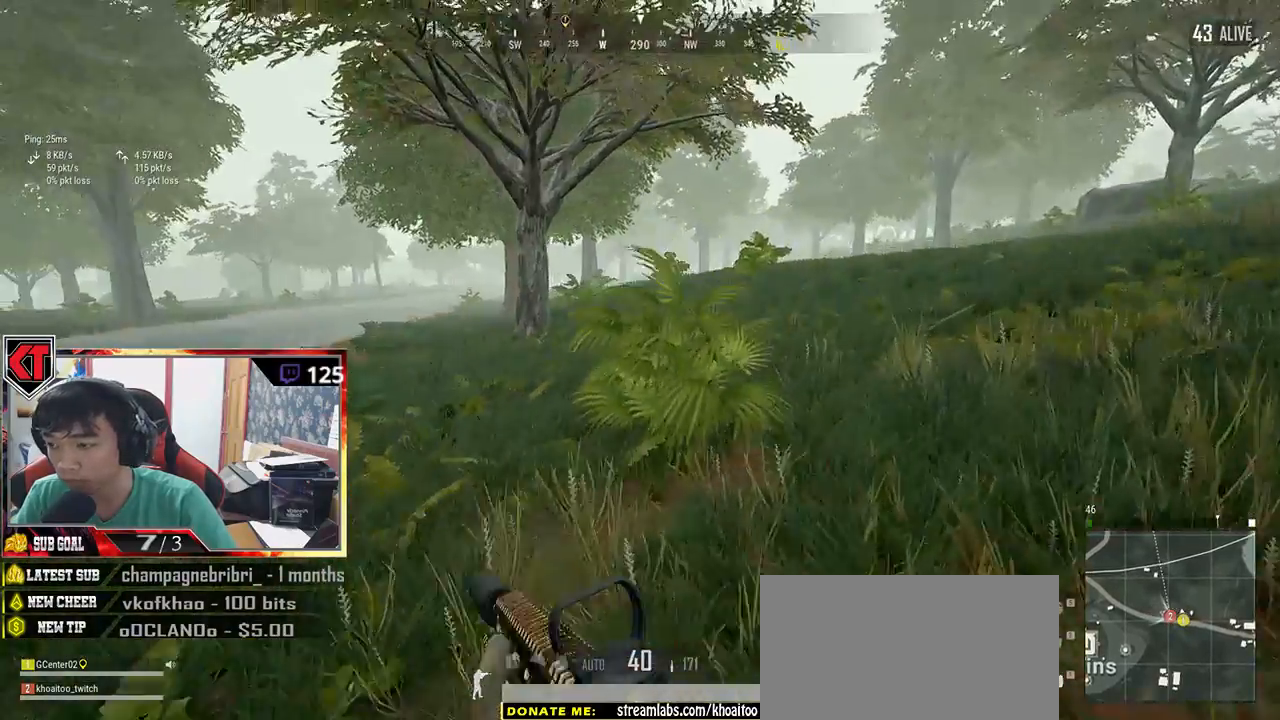
{"keys": ["d", "shift", "w"], "mouse": [], "events": [[117, "space", "up"]]}
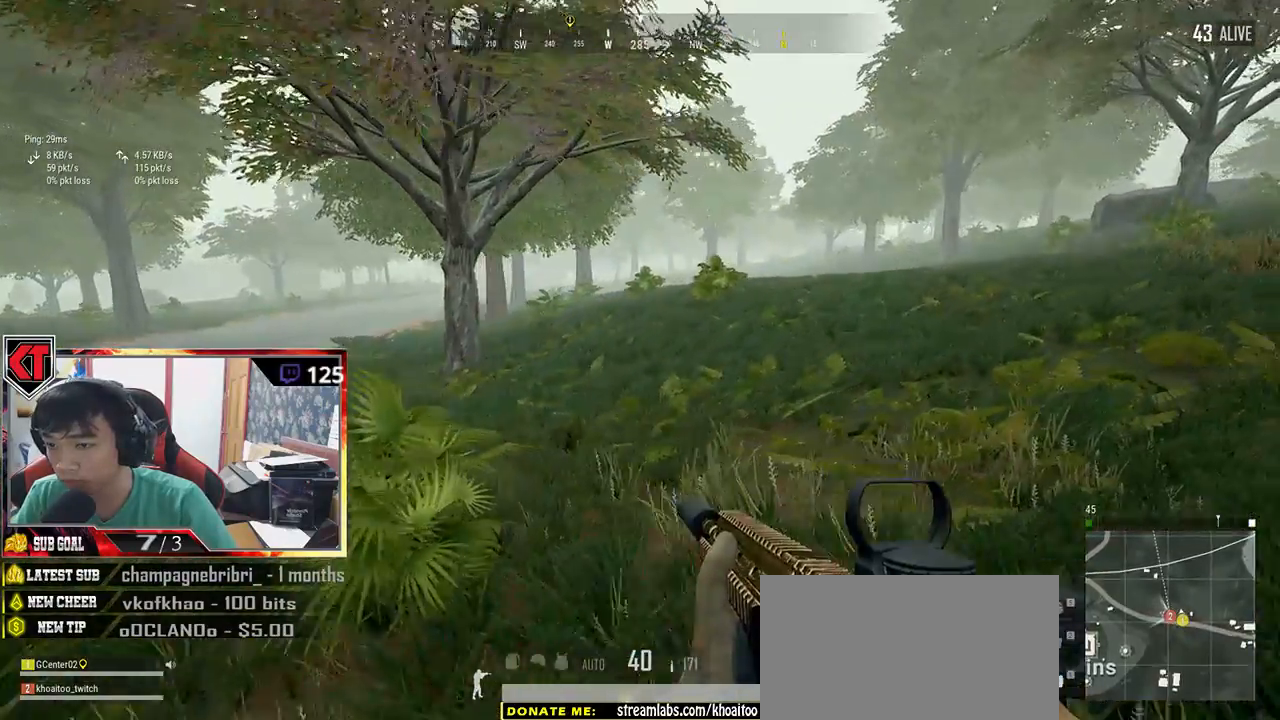
{"keys": ["d", "shift", "w"], "mouse": [], "events": []}
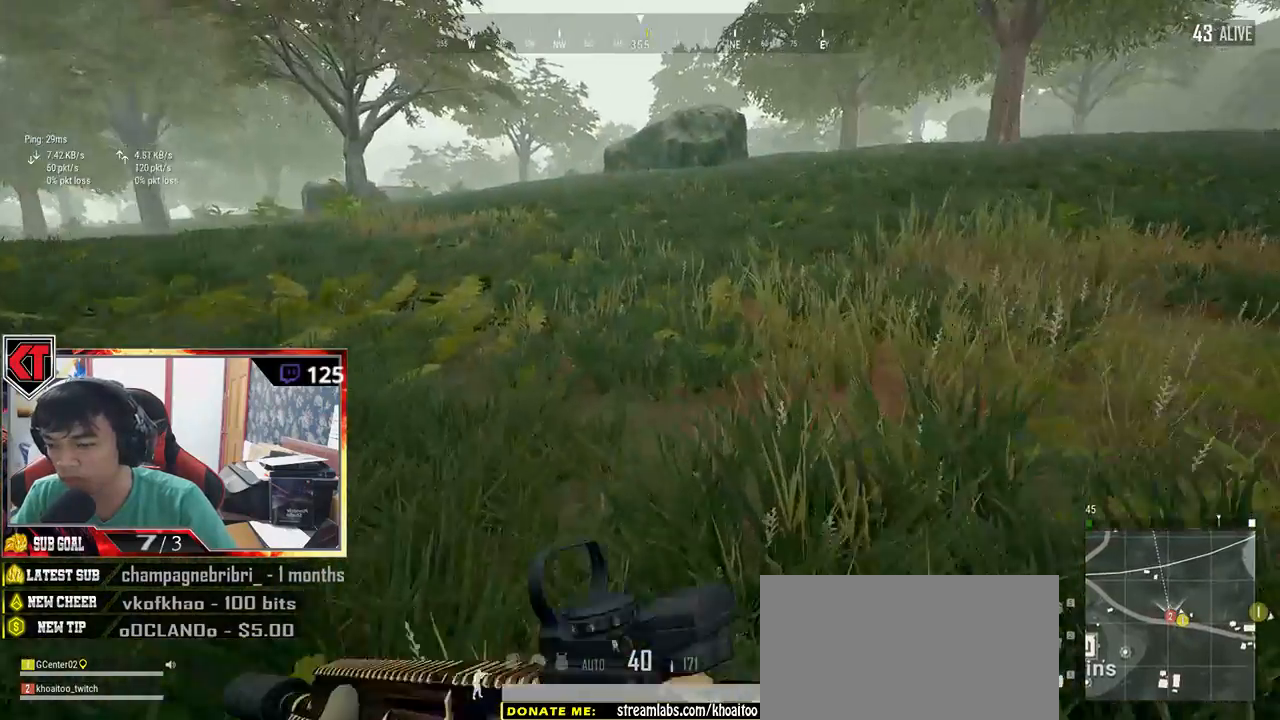
{"keys": ["d", "shift", "w"], "mouse": [], "events": []}
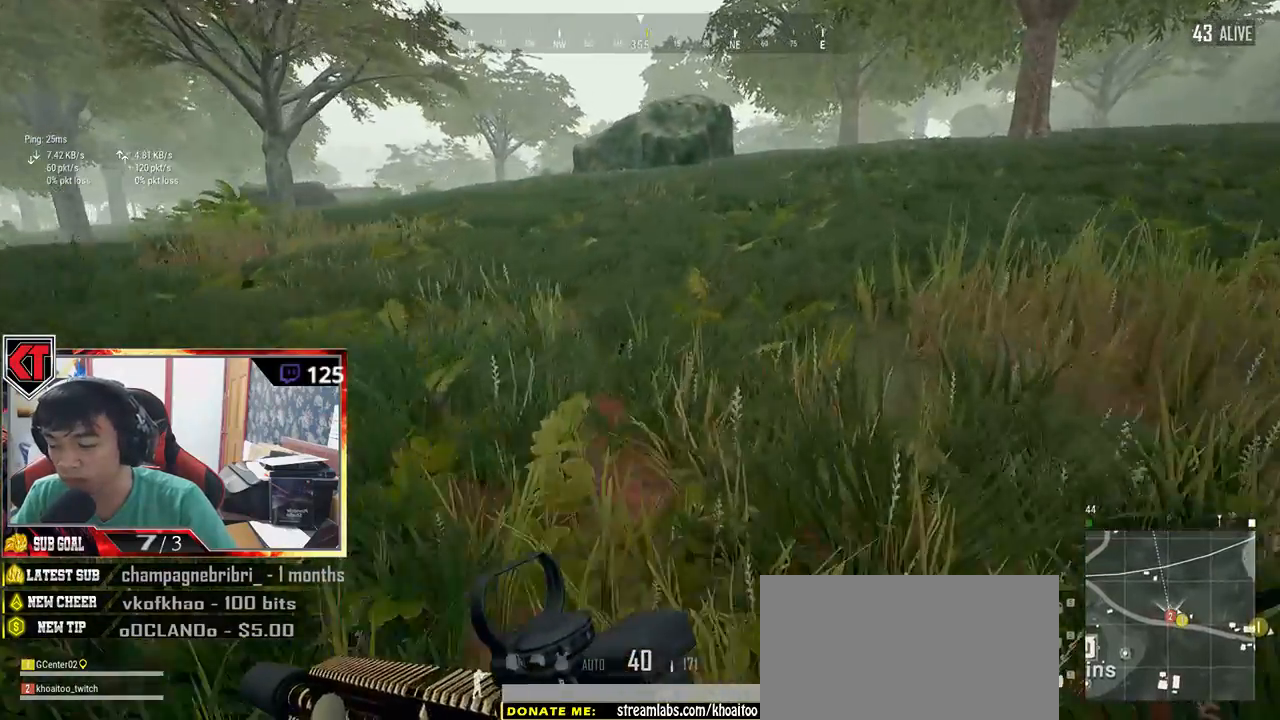
{"keys": ["shift", "space", "w"], "mouse": [], "events": [[134, "d", "up"], [417, "space", "down"]]}